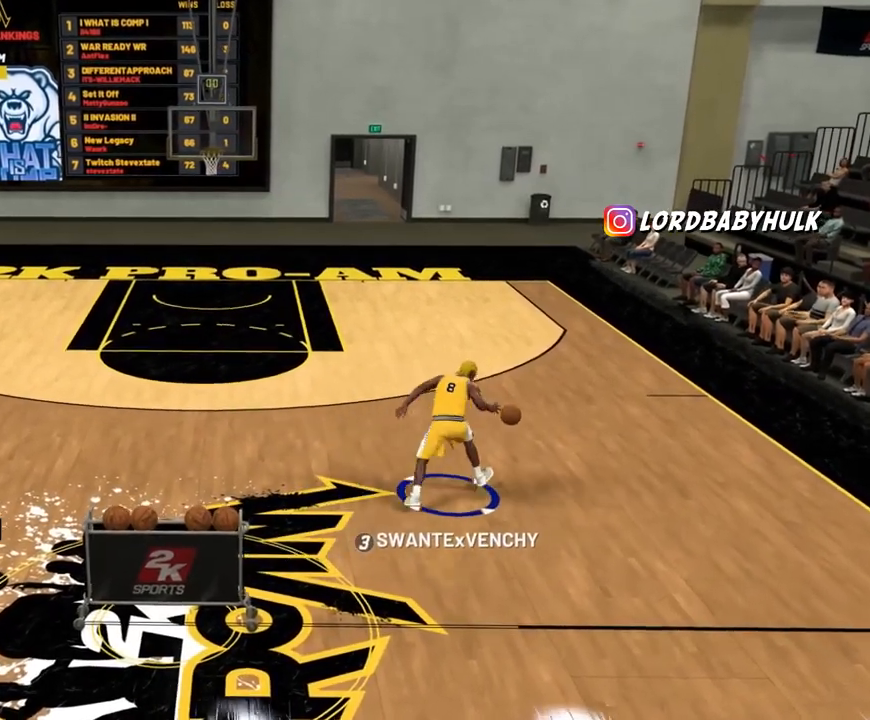
Gameplay with a controller (PlayStation layout); each line is a JSON object with the inputs held at the frame after it. "events" lists button and stick changes between this image and that frame as [ms after this image, input, new state], when the widget could be followed in between.
{"buttons": [], "left_stick": "center", "right_stick": "center", "events": [[317, "right_stick", "left"], [417, "right_stick", "center"]]}
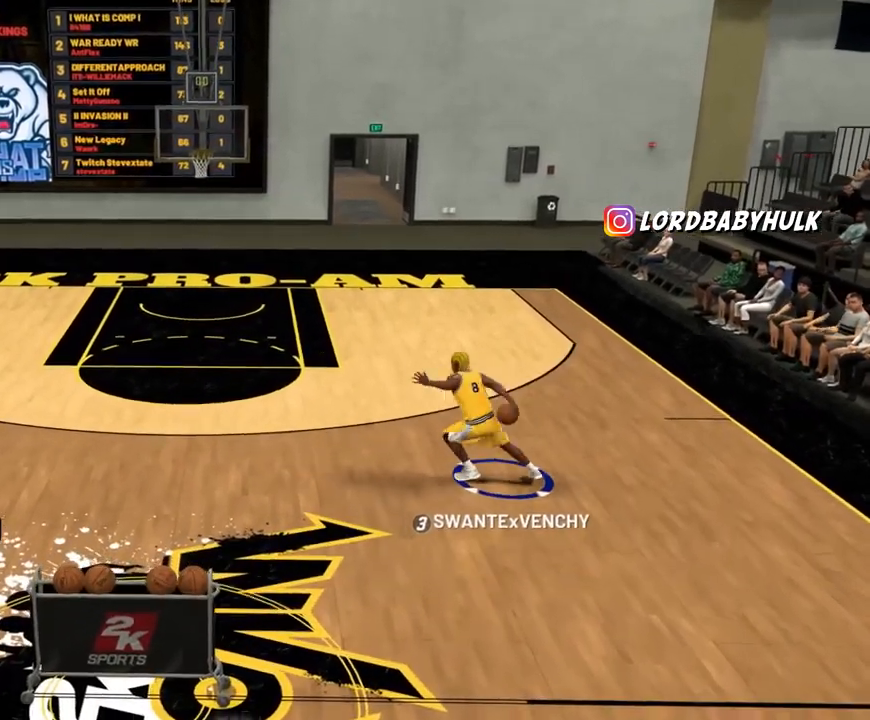
{"buttons": [], "left_stick": "center", "right_stick": "center", "events": [[50, "R2", "down"], [50, "left_stick", "up-left"], [350, "R2", "up"], [417, "left_stick", "center"]]}
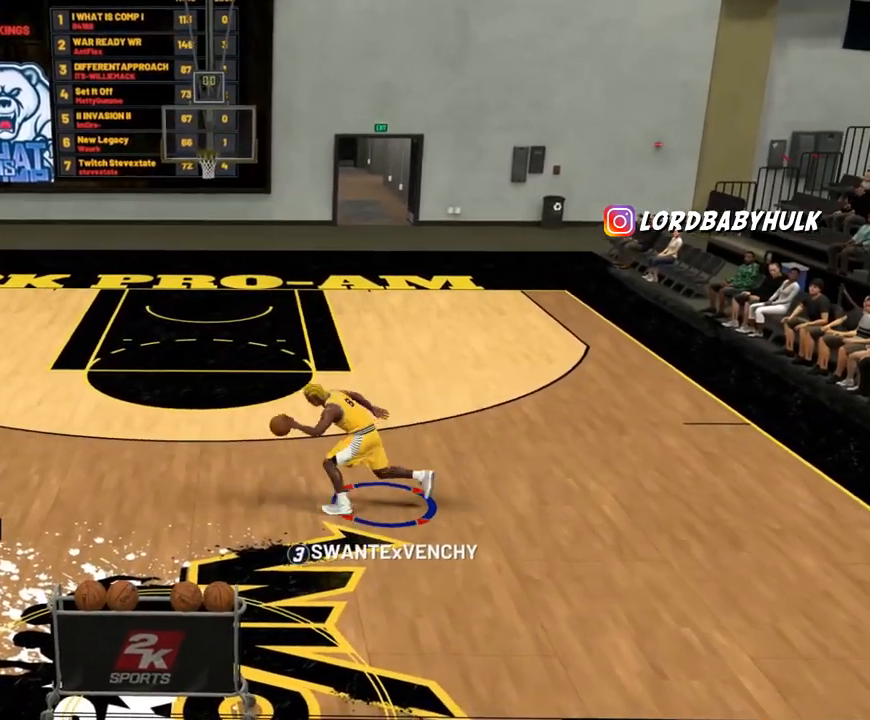
{"buttons": ["R2"], "left_stick": "up-right", "right_stick": "center", "events": [[183, "right_stick", "down-right"], [250, "right_stick", "center"], [417, "R2", "down"], [450, "left_stick", "up-right"]]}
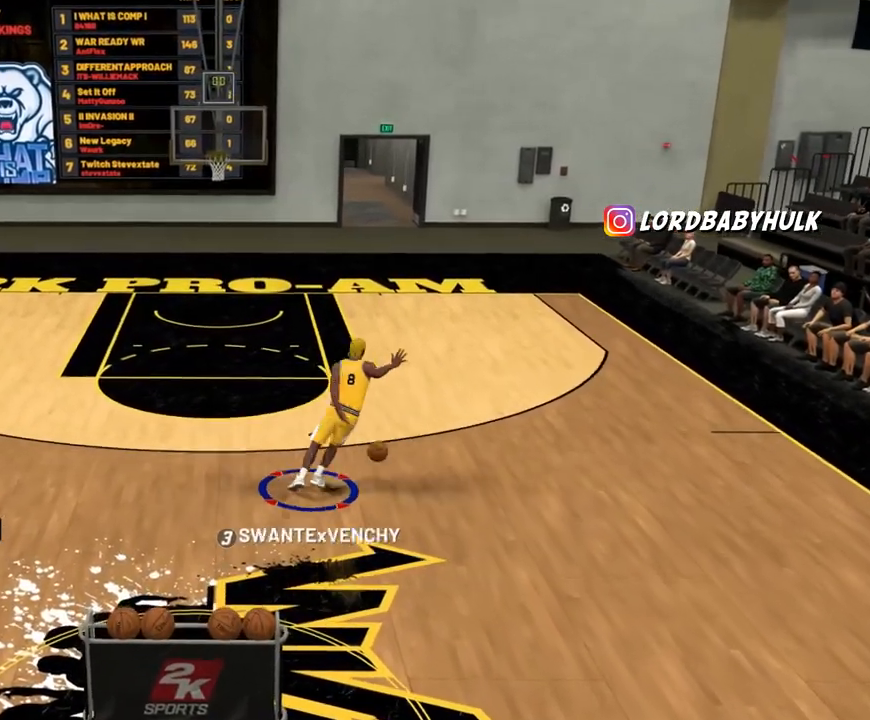
{"buttons": [], "left_stick": "center", "right_stick": "center", "events": [[317, "R2", "up"], [317, "left_stick", "center"]]}
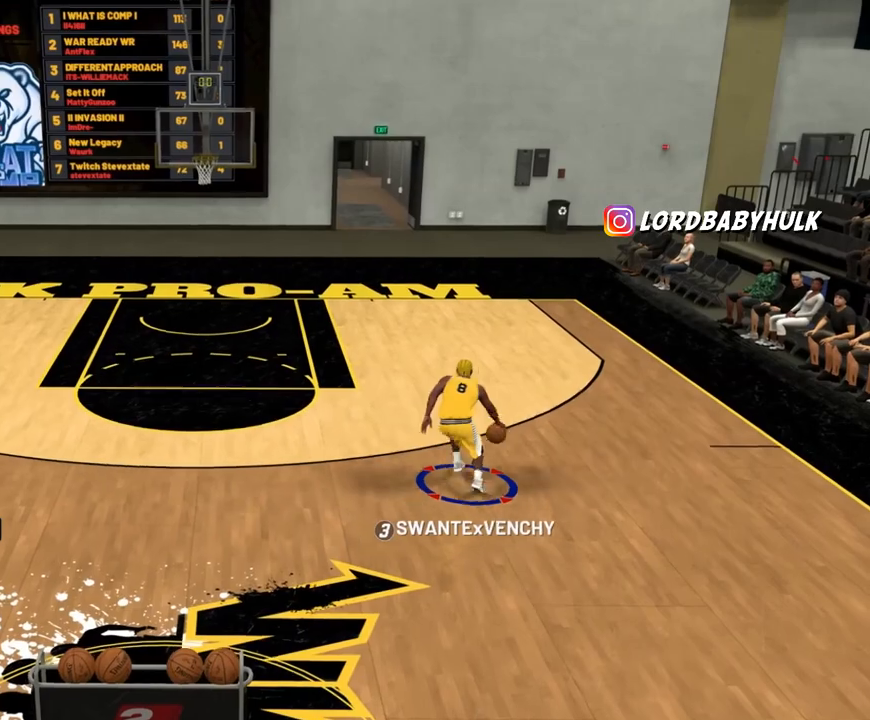
{"buttons": ["R2"], "left_stick": "up-left", "right_stick": "center", "events": [[17, "right_stick", "left"], [83, "right_stick", "center"], [217, "R2", "down"], [250, "left_stick", "up-left"]]}
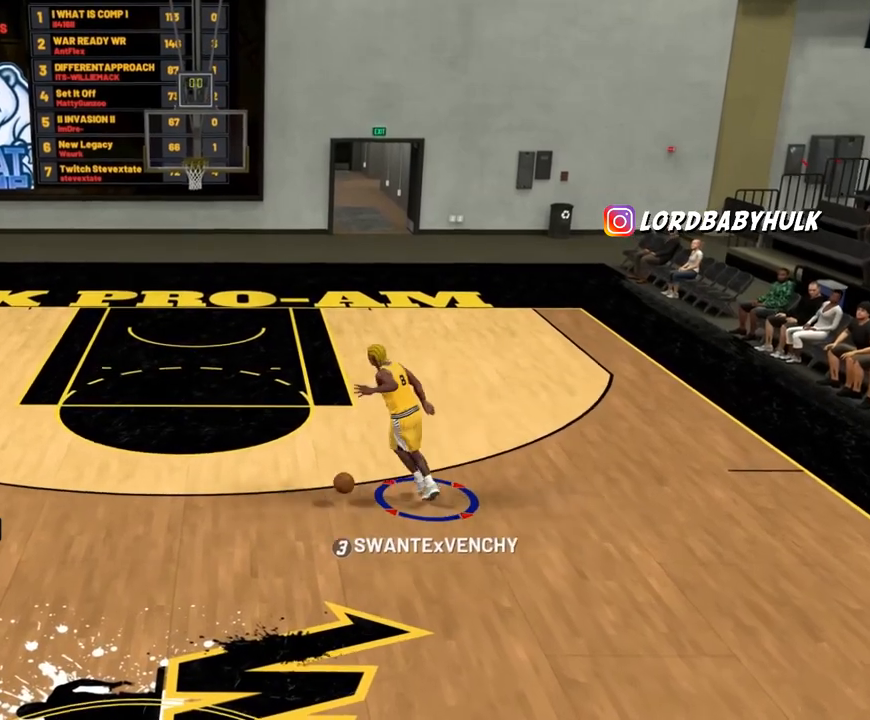
{"buttons": [], "left_stick": "center", "right_stick": "center", "events": [[117, "R2", "up"], [150, "left_stick", "center"]]}
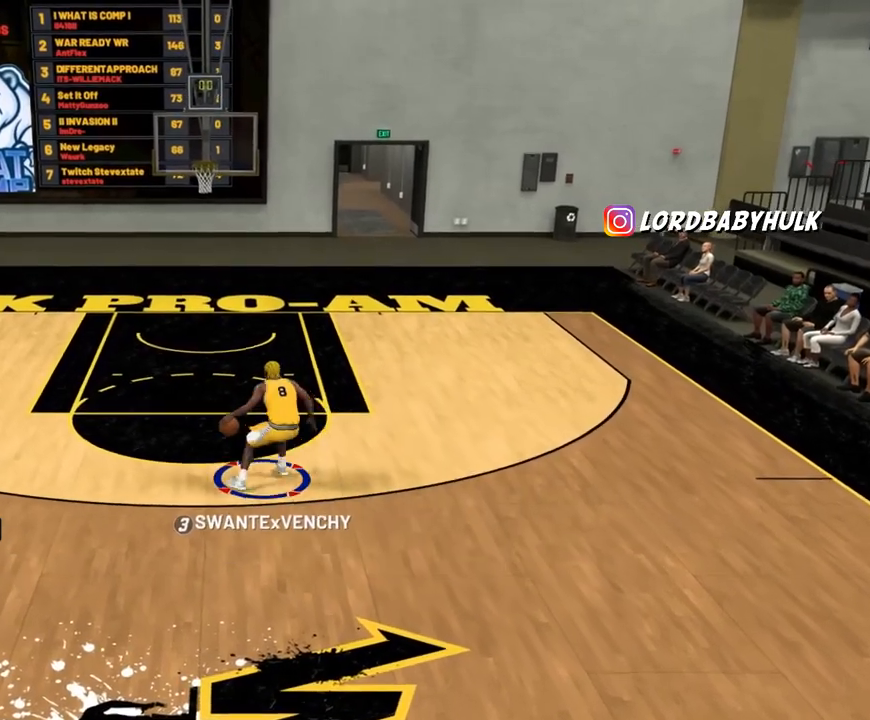
{"buttons": ["R2"], "left_stick": "up-right", "right_stick": "center", "events": [[117, "R2", "down"], [150, "left_stick", "up-right"]]}
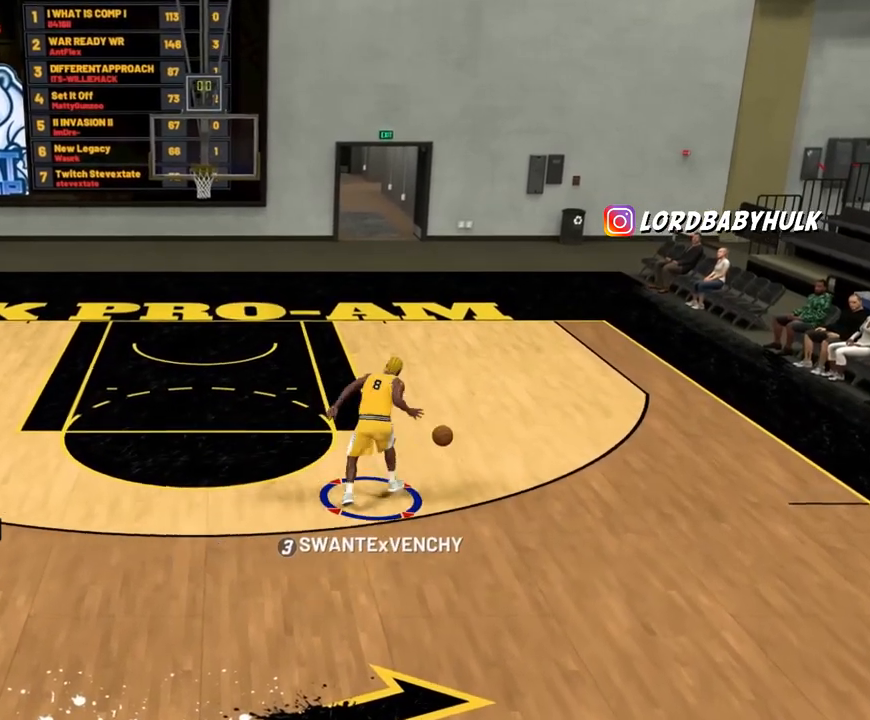
{"buttons": ["R2"], "left_stick": "up-left", "right_stick": "center", "events": [[17, "R2", "up"], [50, "left_stick", "center"], [417, "R2", "down"], [450, "left_stick", "up-left"]]}
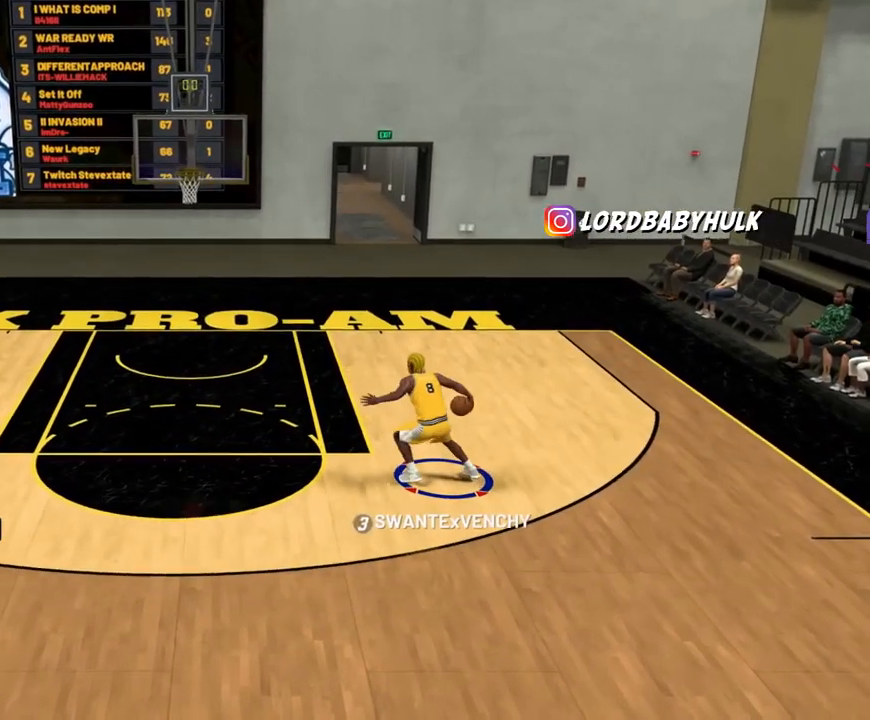
{"buttons": [], "left_stick": "center", "right_stick": "center", "events": [[350, "R2", "up"], [417, "left_stick", "center"]]}
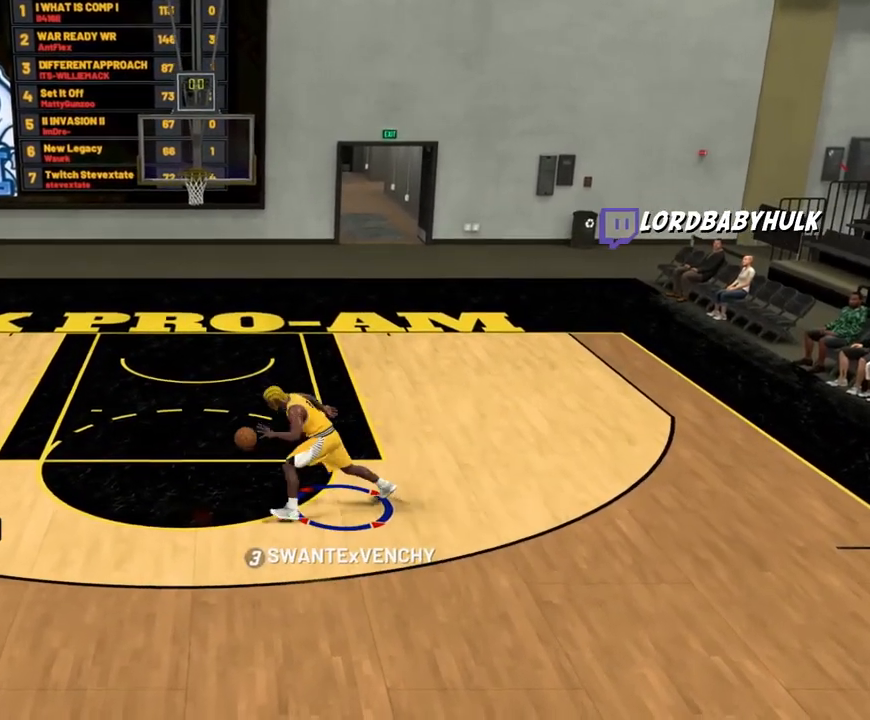
{"buttons": ["R2"], "left_stick": "center", "right_stick": "up-right", "events": [[167, "R2", "down"], [167, "right_stick", "up-right"]]}
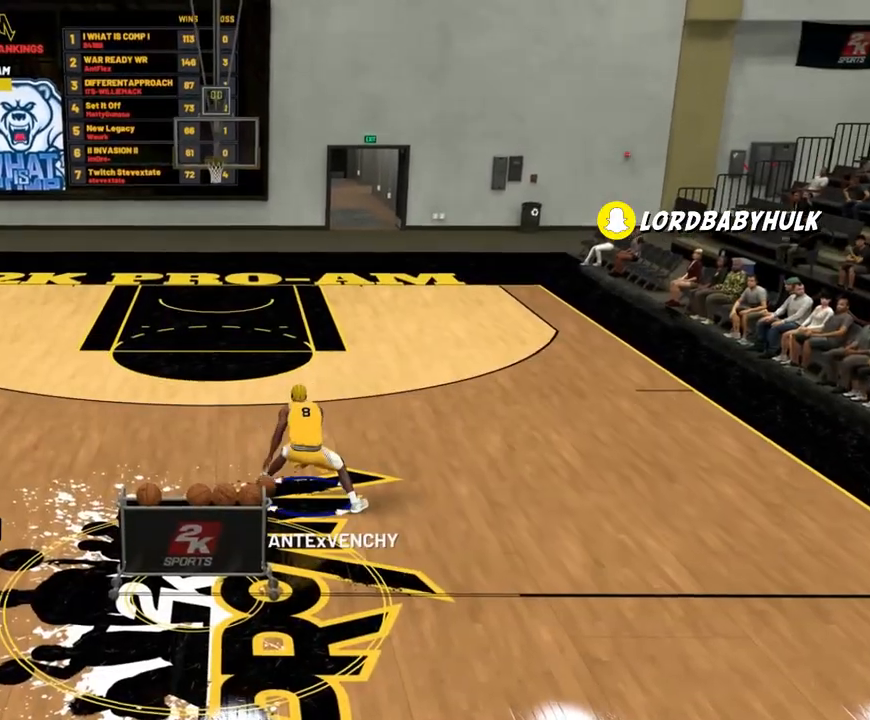
{"buttons": ["R2"], "left_stick": "center", "right_stick": "up-left", "events": [[117, "right_stick", "center"], [300, "right_stick", "up-left"]]}
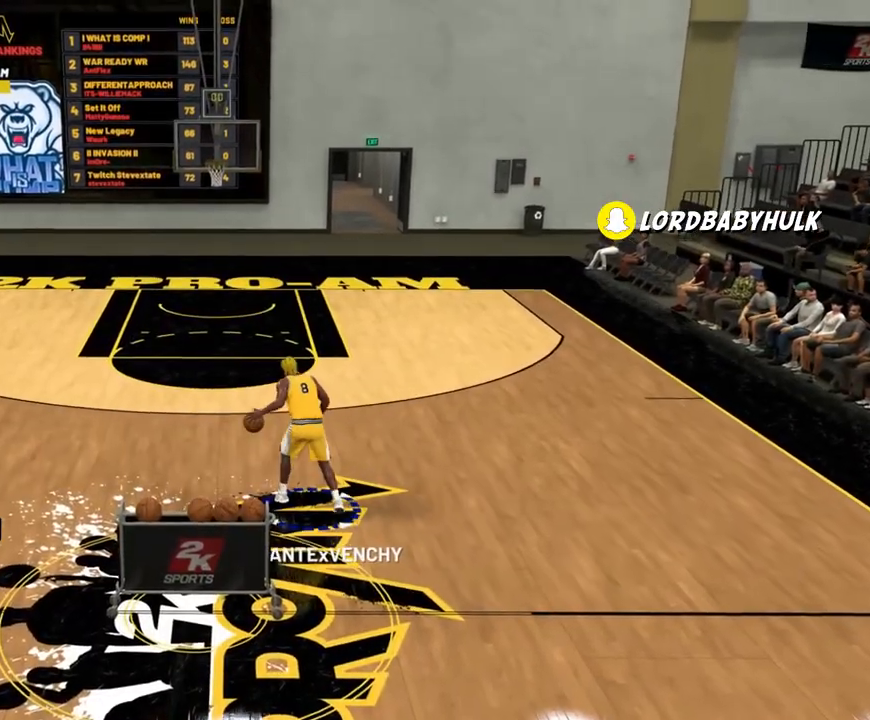
{"buttons": ["R2"], "left_stick": "center", "right_stick": "center", "events": [[383, "right_stick", "center"]]}
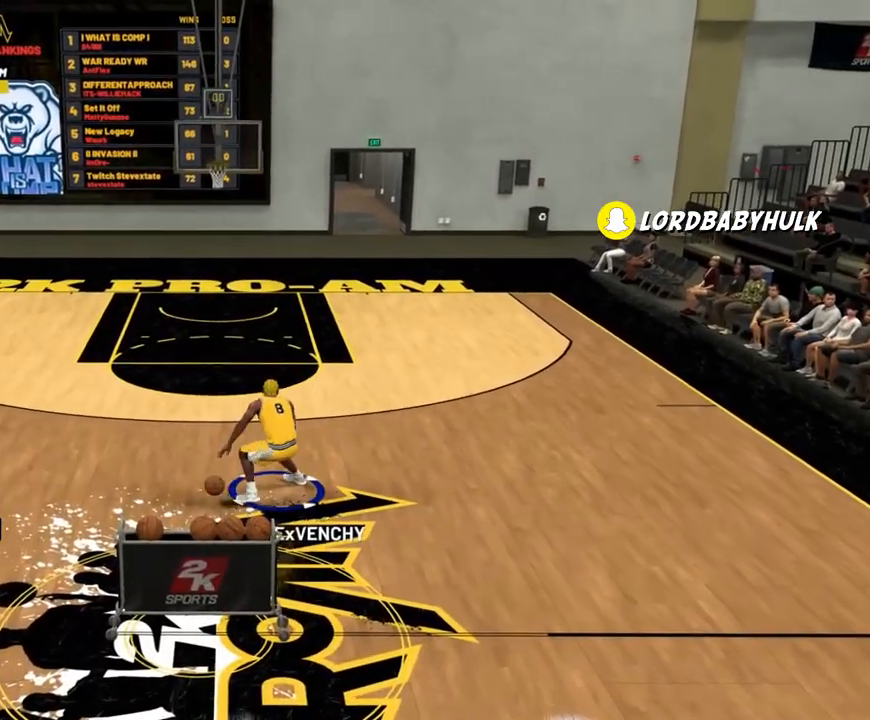
{"buttons": ["R2"], "left_stick": "center", "right_stick": "center", "events": []}
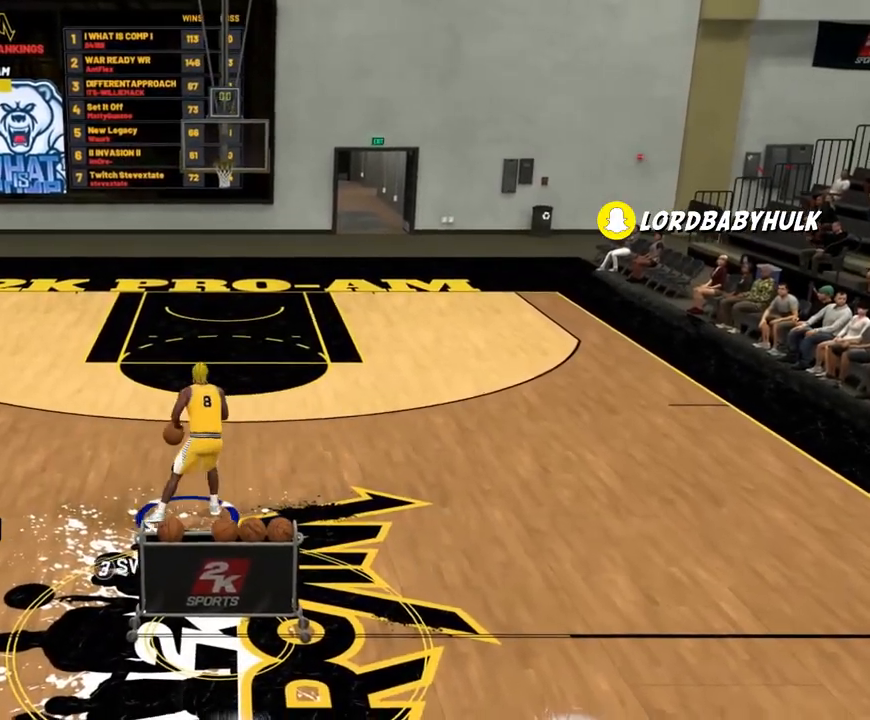
{"buttons": ["R2"], "left_stick": "center", "right_stick": "up-right", "events": [[333, "right_stick", "up-right"]]}
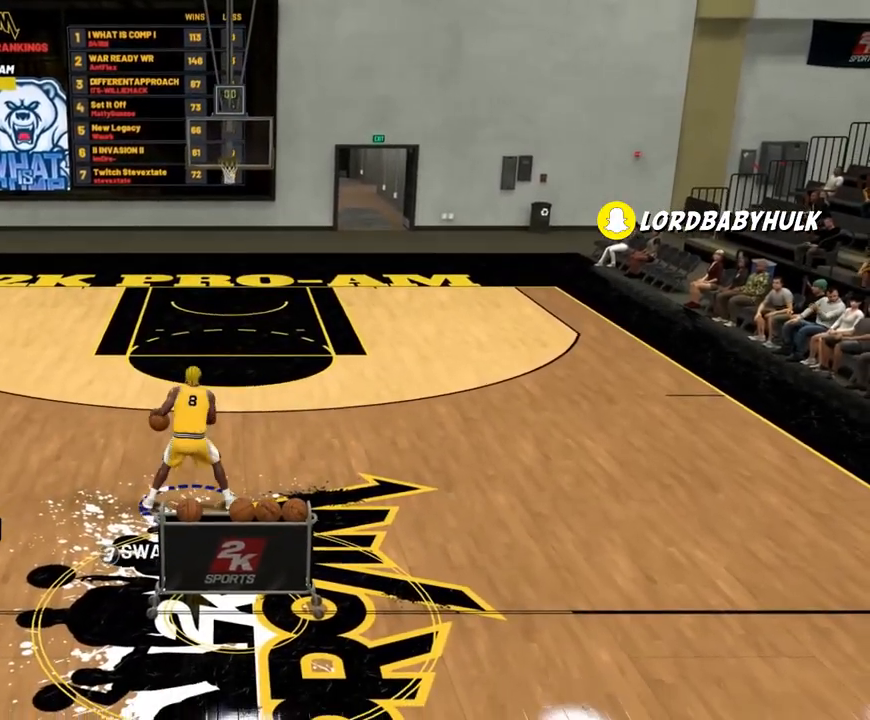
{"buttons": ["R2"], "left_stick": "center", "right_stick": "center", "events": [[467, "right_stick", "center"]]}
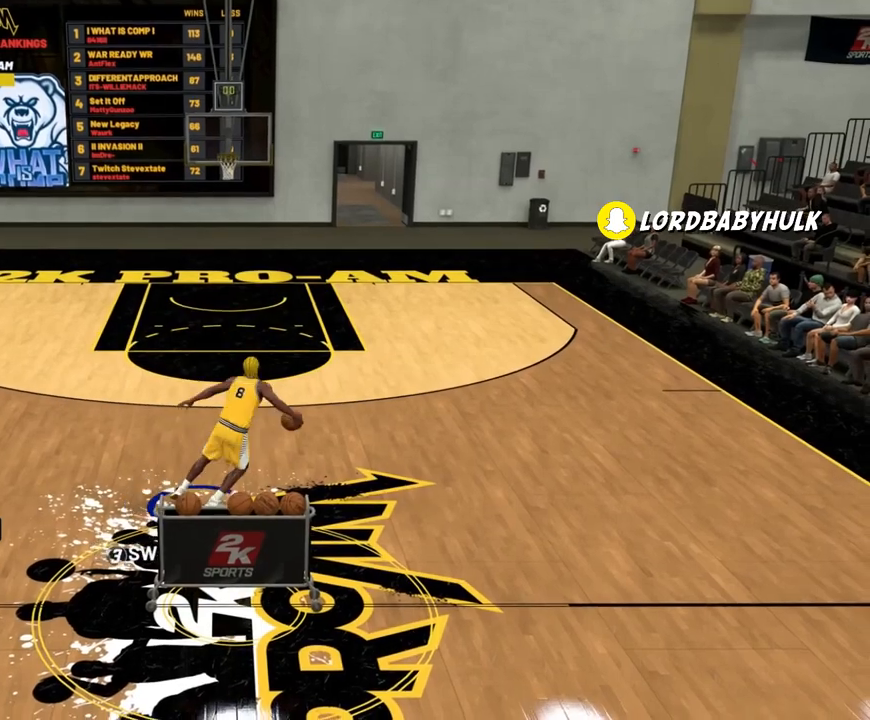
{"buttons": ["R2"], "left_stick": "center", "right_stick": "up-left", "events": [[133, "right_stick", "up-left"]]}
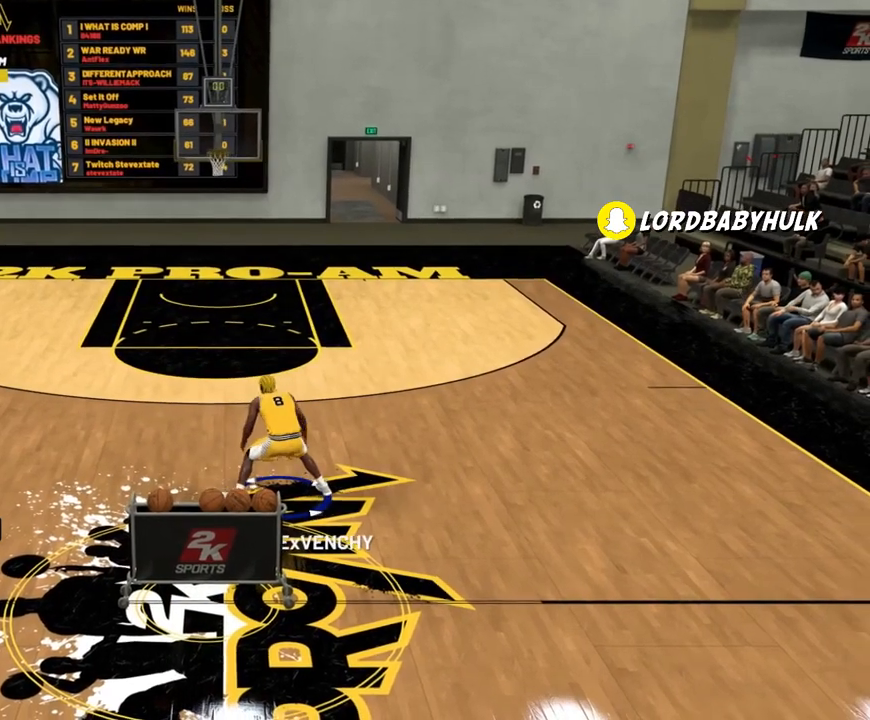
{"buttons": ["R2"], "left_stick": "center", "right_stick": "up-right", "events": [[233, "right_stick", "down-right"], [283, "right_stick", "center"], [500, "right_stick", "up-right"]]}
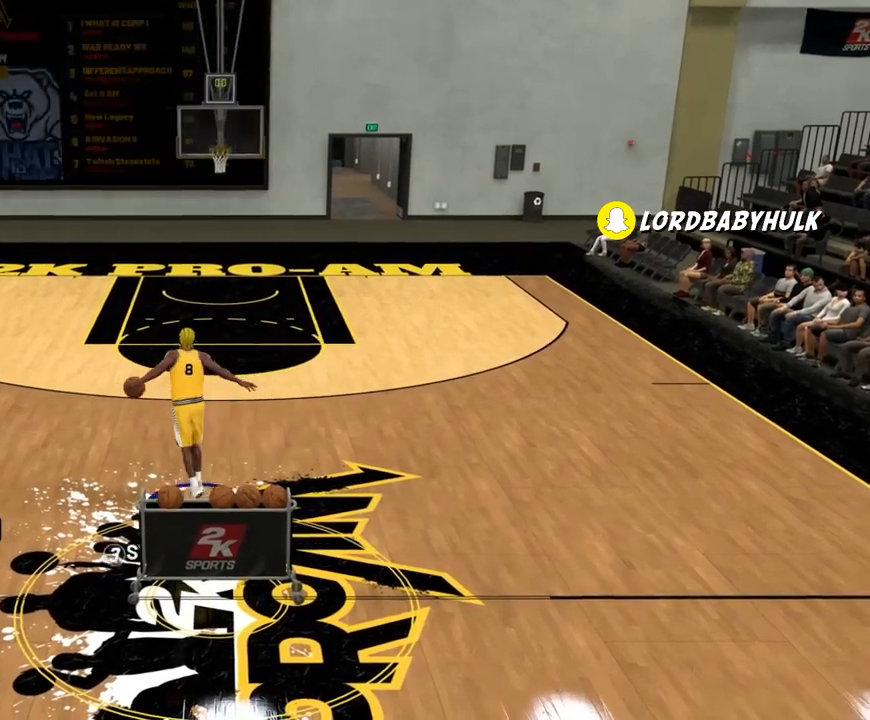
{"buttons": ["R2"], "left_stick": "center", "right_stick": "center", "events": [[500, "right_stick", "center"]]}
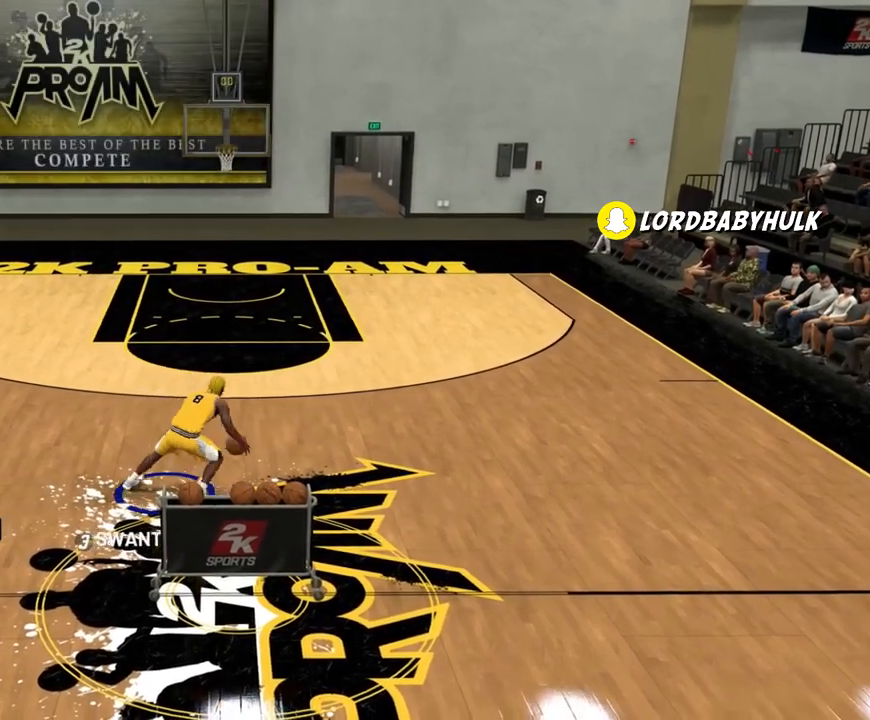
{"buttons": ["R2"], "left_stick": "center", "right_stick": "down-left", "events": [[183, "right_stick", "down-left"]]}
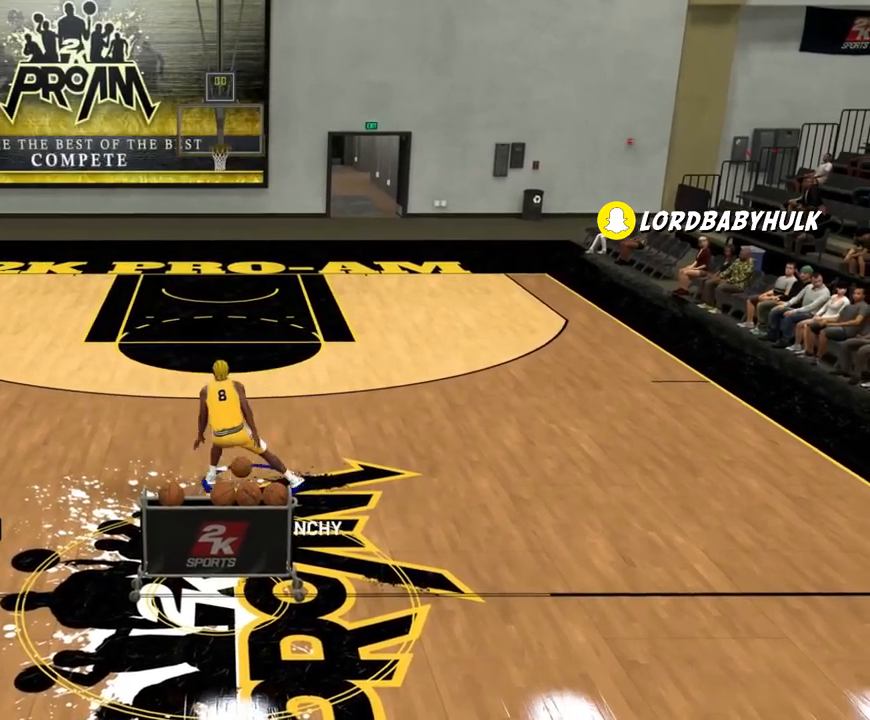
{"buttons": ["R2"], "left_stick": "center", "right_stick": "down-right", "events": [[200, "right_stick", "center"], [367, "right_stick", "down-right"]]}
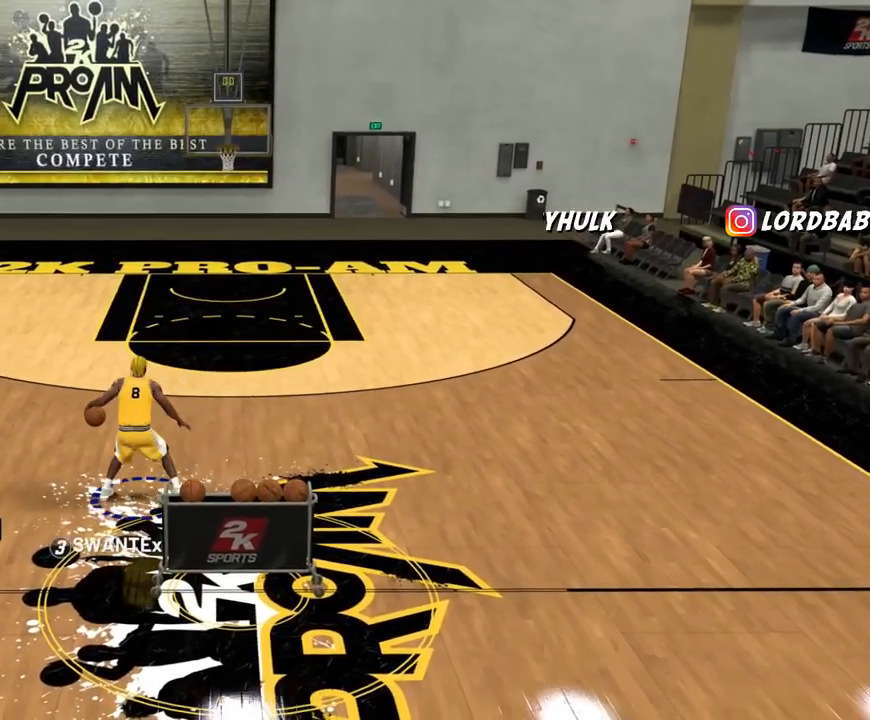
{"buttons": ["R2"], "left_stick": "center", "right_stick": "center", "events": [[367, "right_stick", "center"]]}
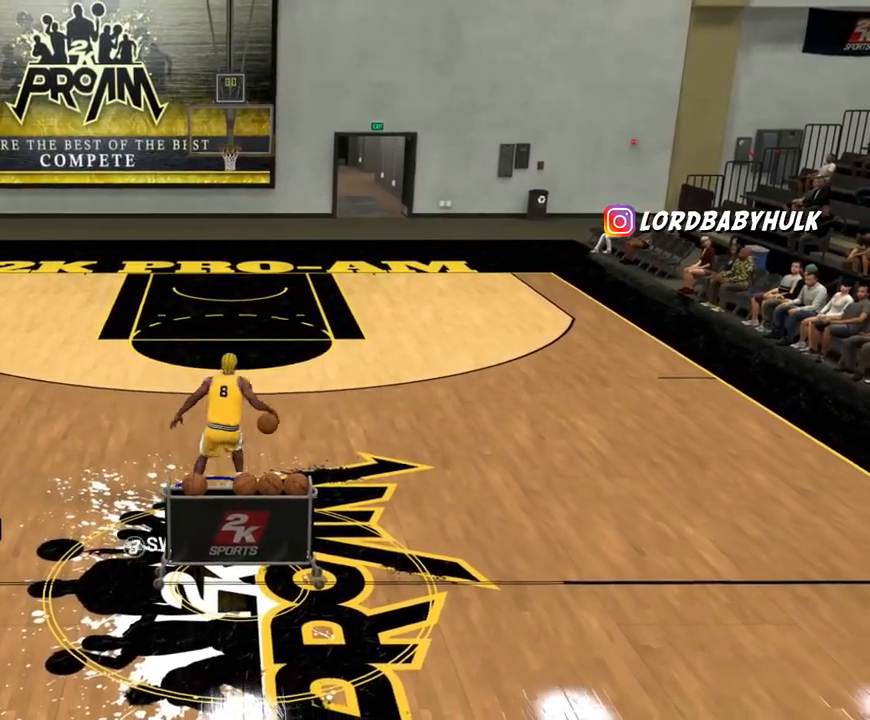
{"buttons": ["R2"], "left_stick": "center", "right_stick": "down-left", "events": [[117, "right_stick", "down-left"]]}
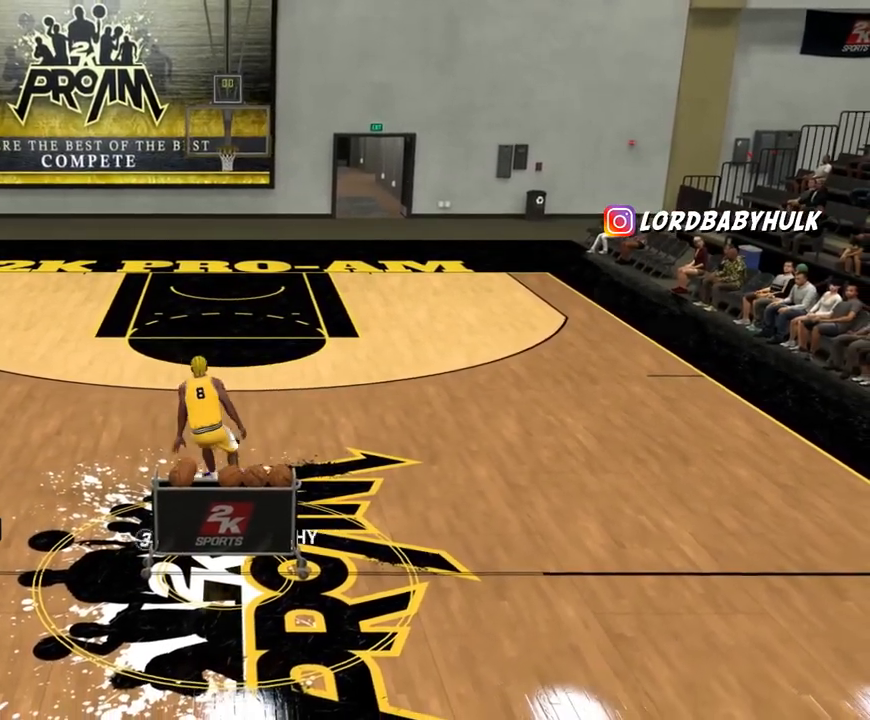
{"buttons": ["R2"], "left_stick": "center", "right_stick": "down-right", "events": [[100, "right_stick", "center"], [350, "right_stick", "down-right"]]}
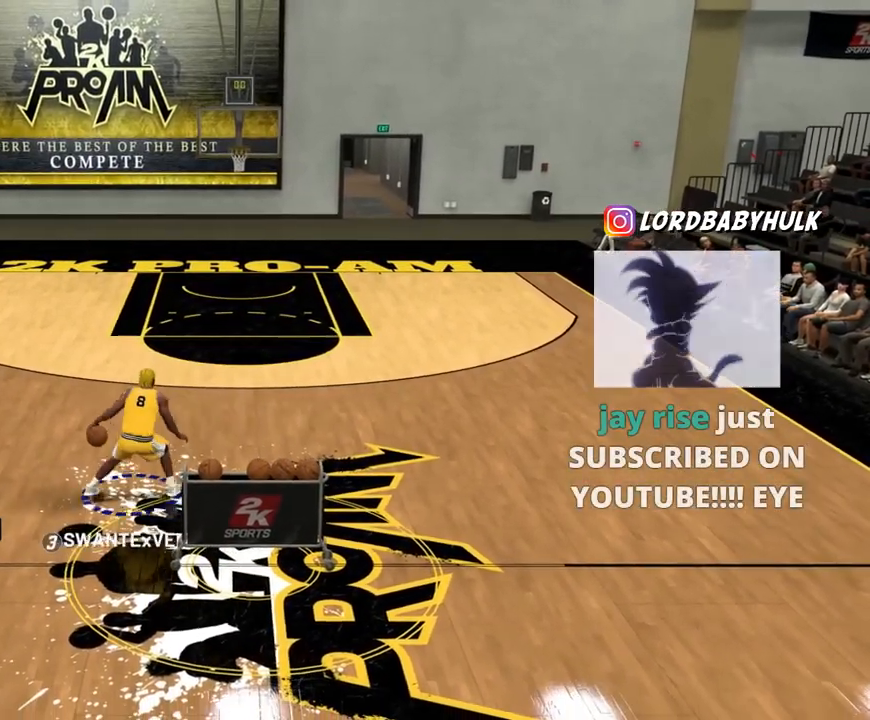
{"buttons": ["R2"], "left_stick": "center", "right_stick": "center", "events": [[333, "right_stick", "center"]]}
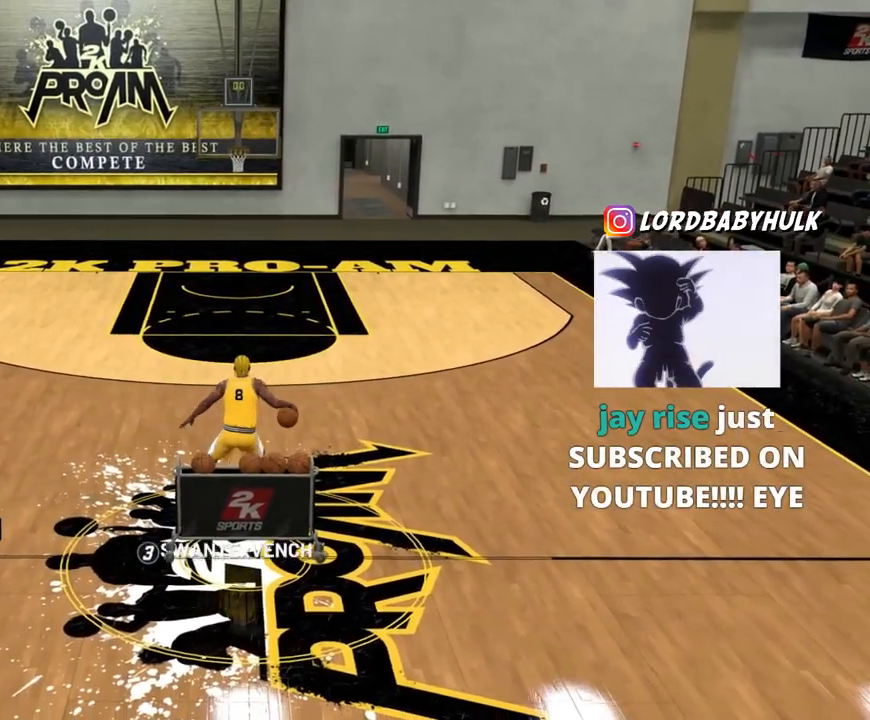
{"buttons": ["R2"], "left_stick": "center", "right_stick": "up-left", "events": [[267, "right_stick", "up-left"]]}
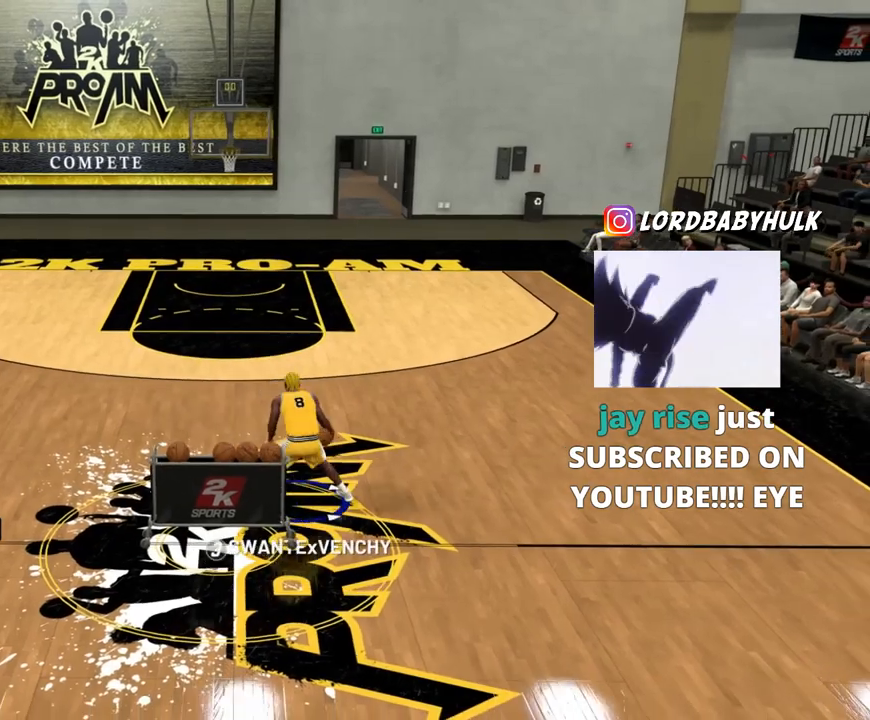
{"buttons": ["R2"], "left_stick": "center", "right_stick": "center", "events": [[333, "right_stick", "center"]]}
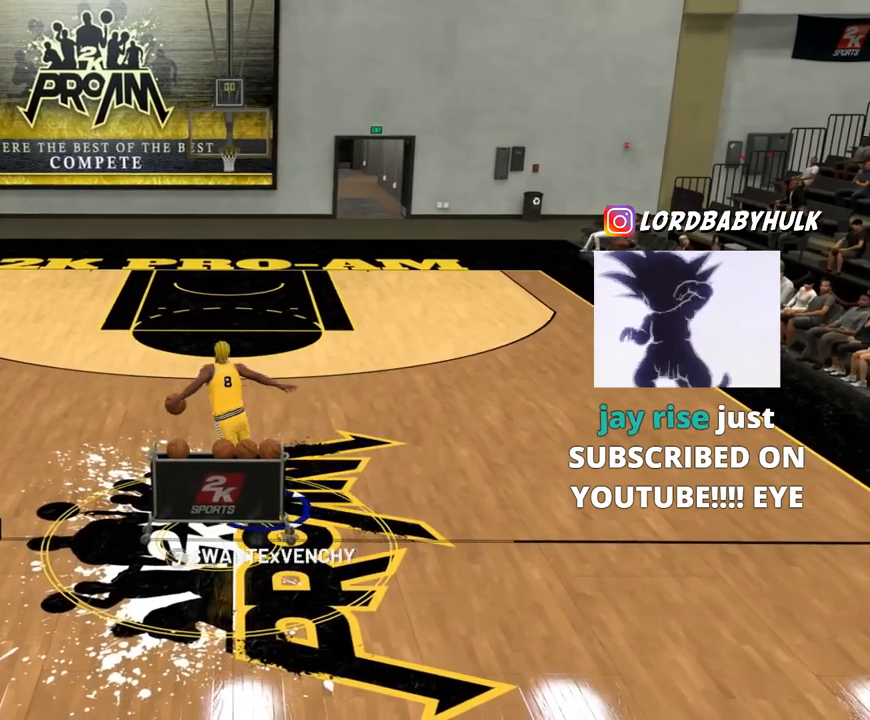
{"buttons": ["R2"], "left_stick": "center", "right_stick": "right", "events": [[83, "right_stick", "right"]]}